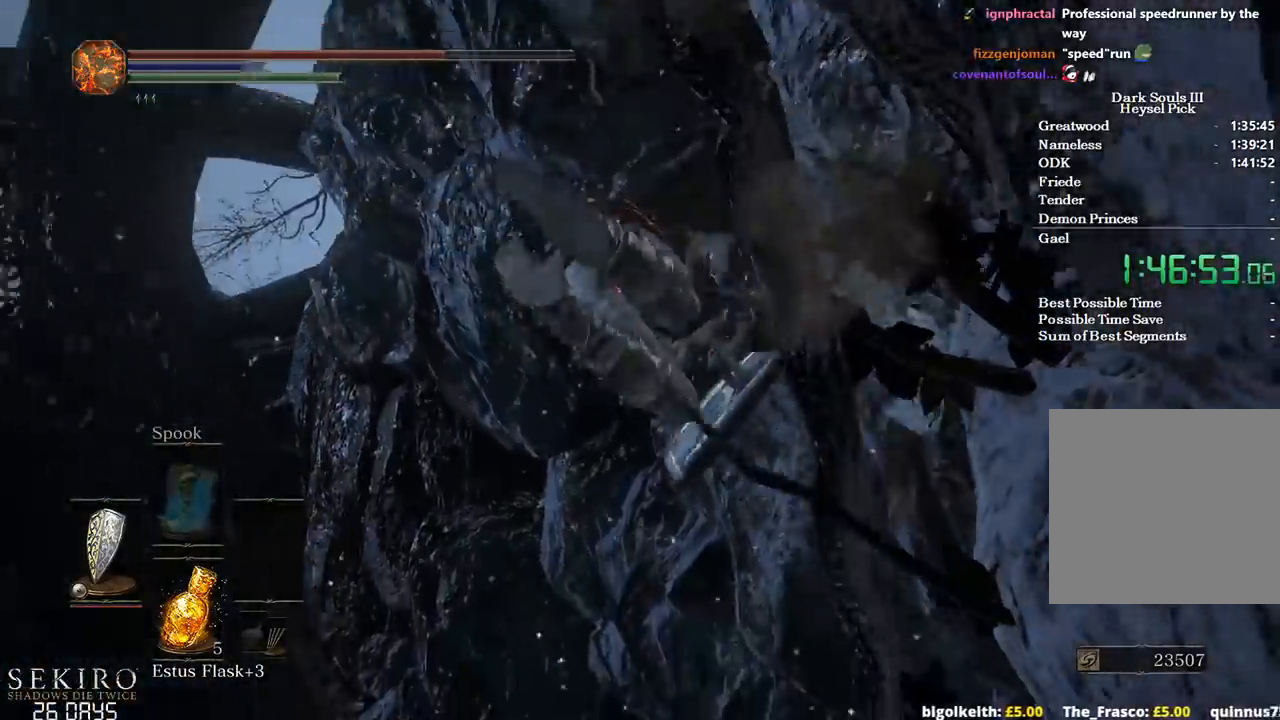
Gameplay with a controller (Xbox layout); each line is a JSON object with the inputs held at the frame after it. "events" lists button and stick changes between this image and that frame as [ms after this image, input, new state], when the widget could be followed in between.
{"buttons": [], "left_stick": "up", "right_stick": "center", "events": []}
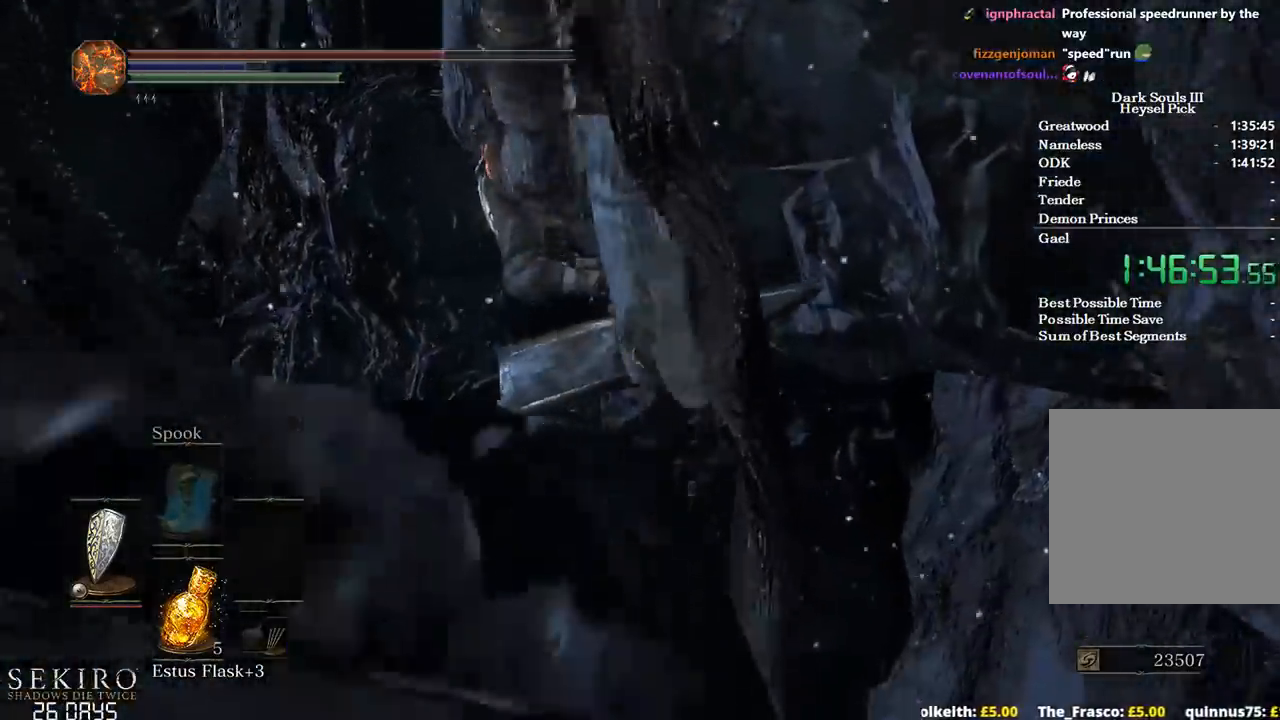
{"buttons": [], "left_stick": "up", "right_stick": "center", "events": []}
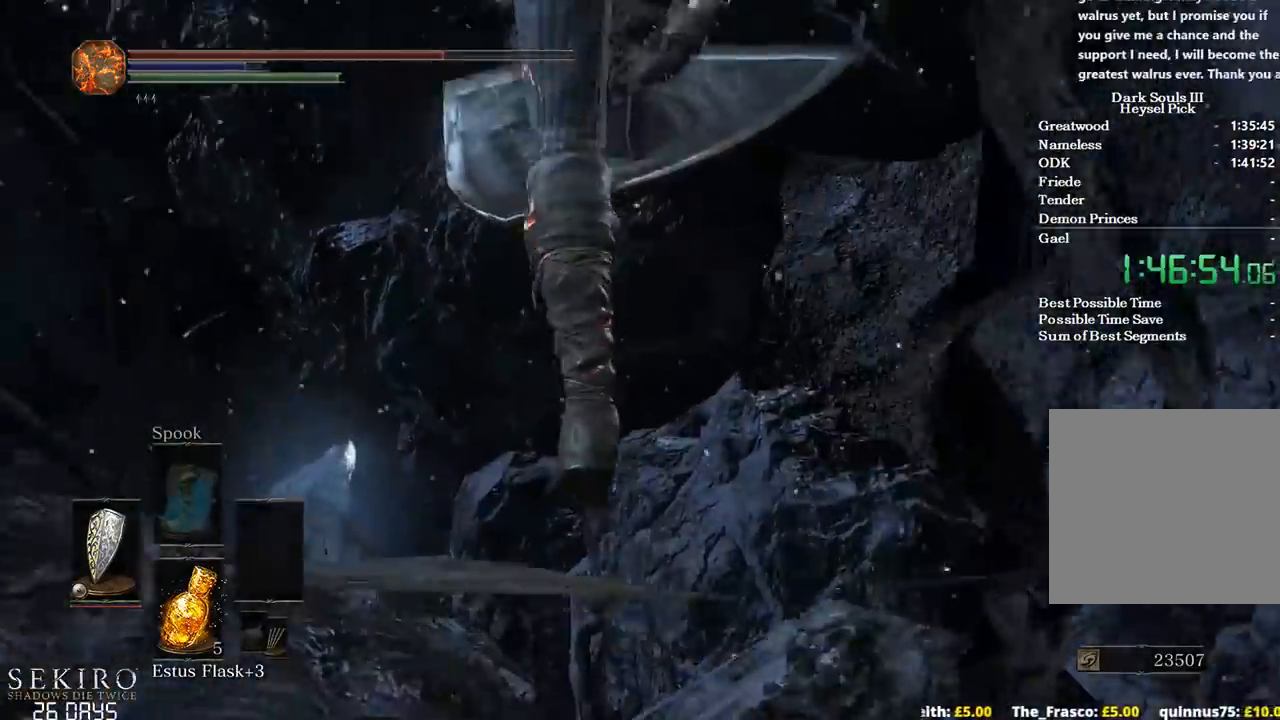
{"buttons": [], "left_stick": "up", "right_stick": "center", "events": [[217, "left_stick", "center"], [400, "left_stick", "up"]]}
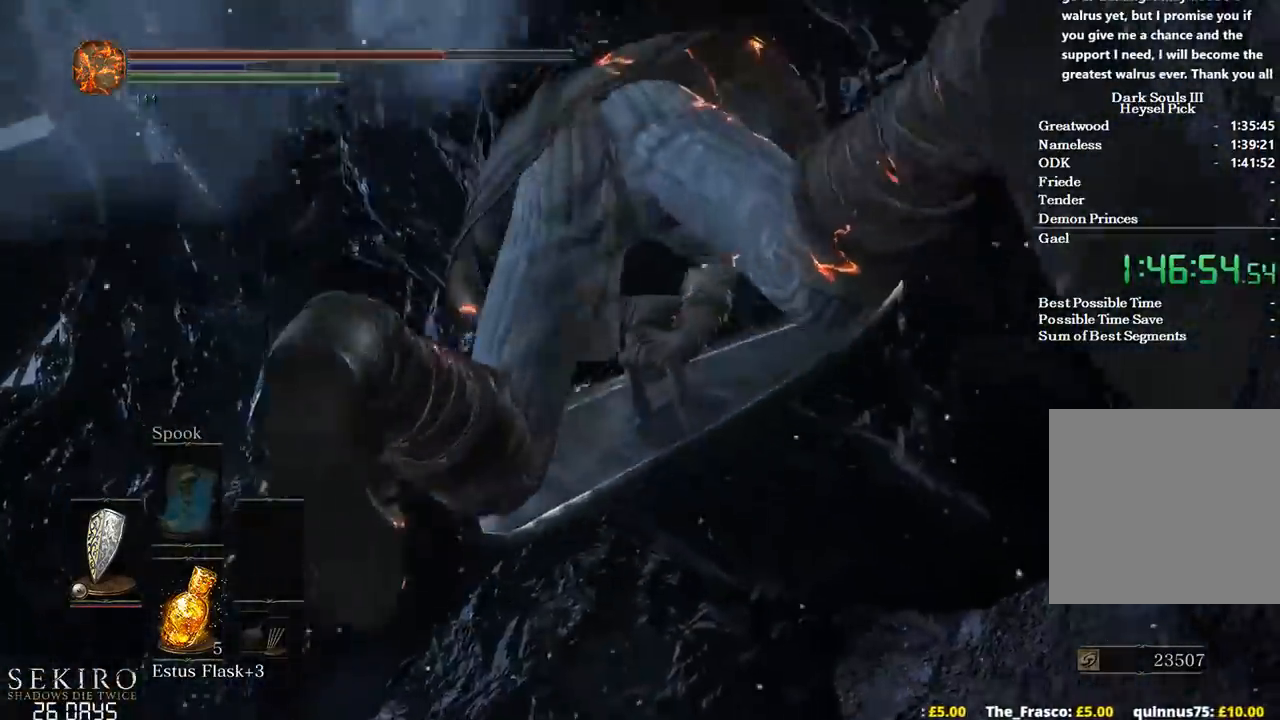
{"buttons": [], "left_stick": "up", "right_stick": "center", "events": []}
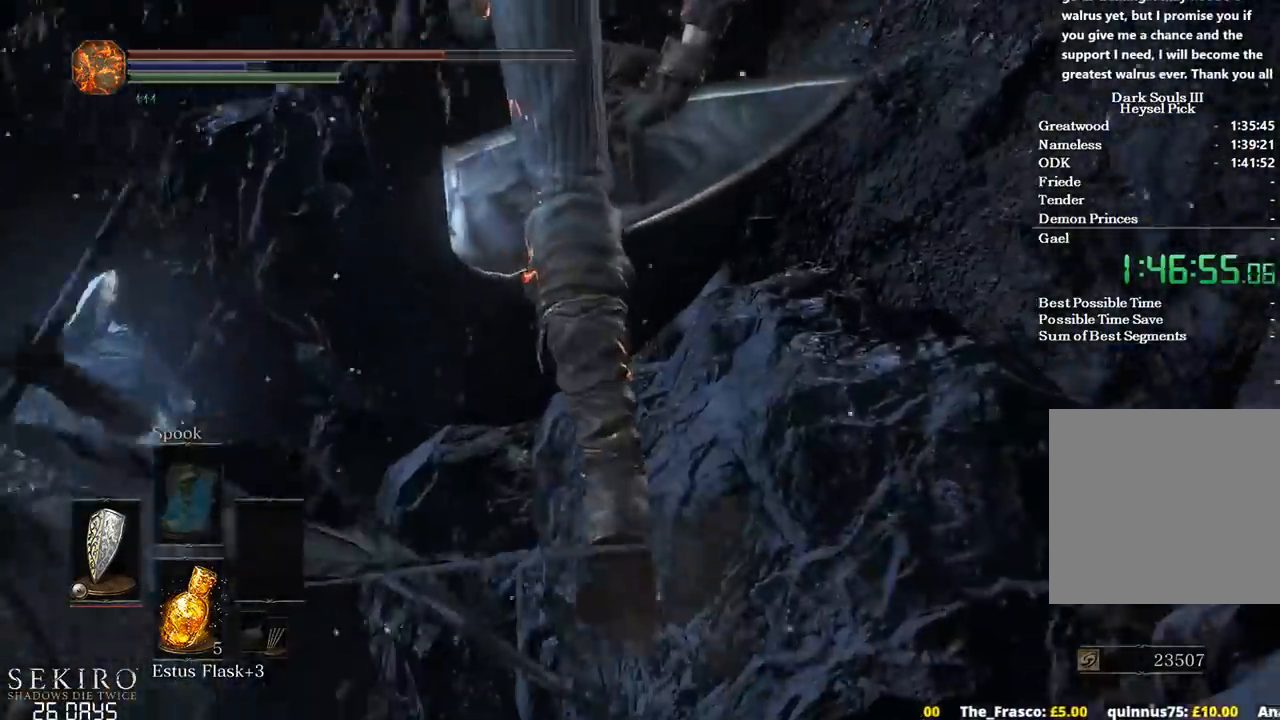
{"buttons": [], "left_stick": "up", "right_stick": "center", "events": []}
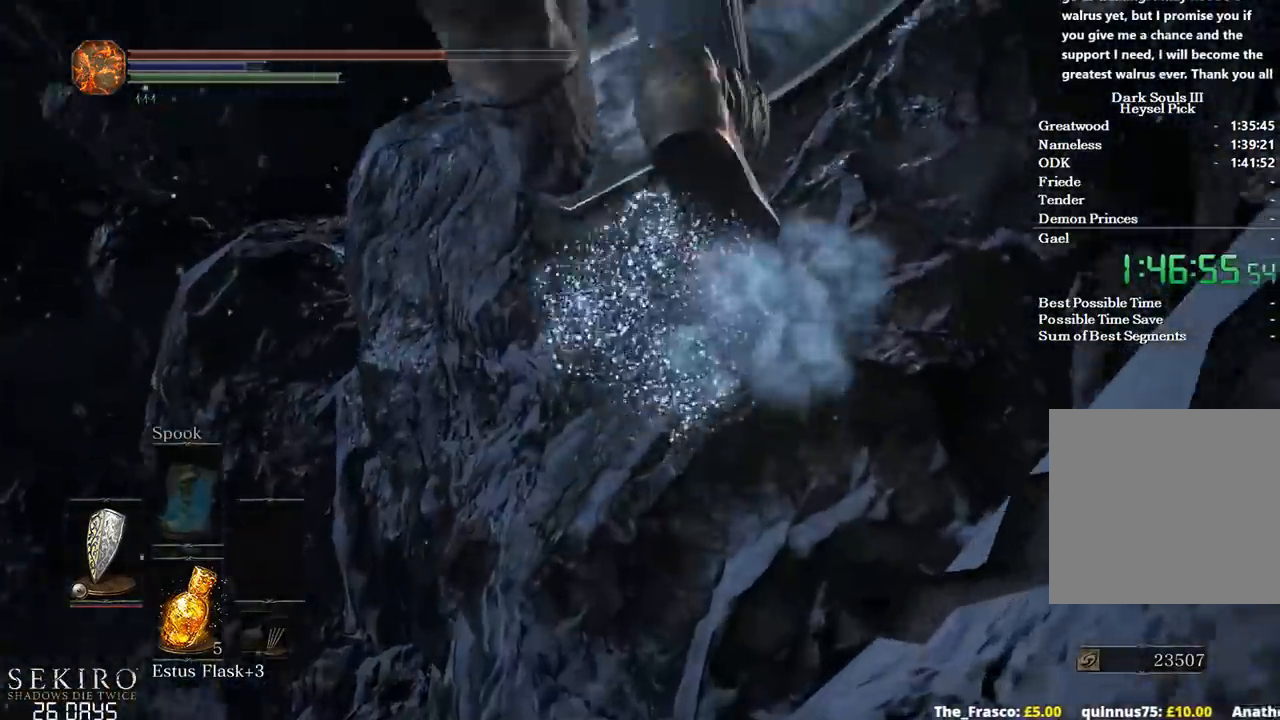
{"buttons": [], "left_stick": "up", "right_stick": "center"}
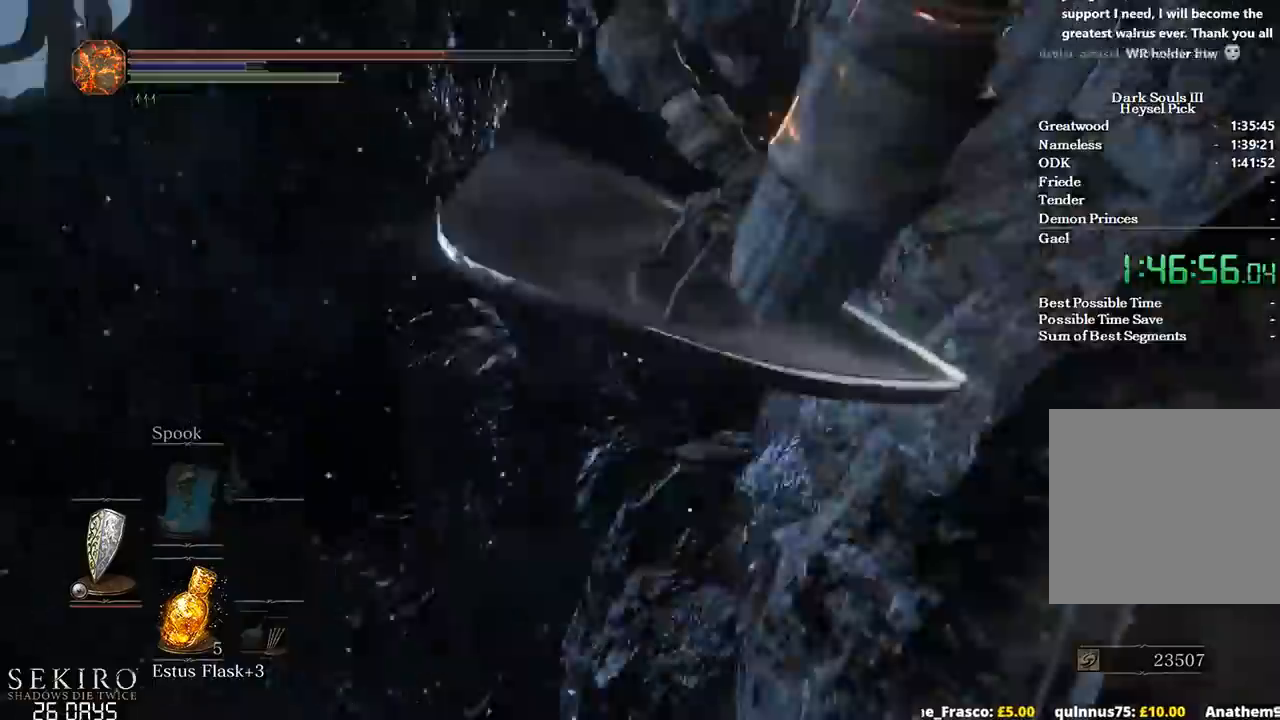
{"buttons": [], "left_stick": "up", "right_stick": "center", "events": []}
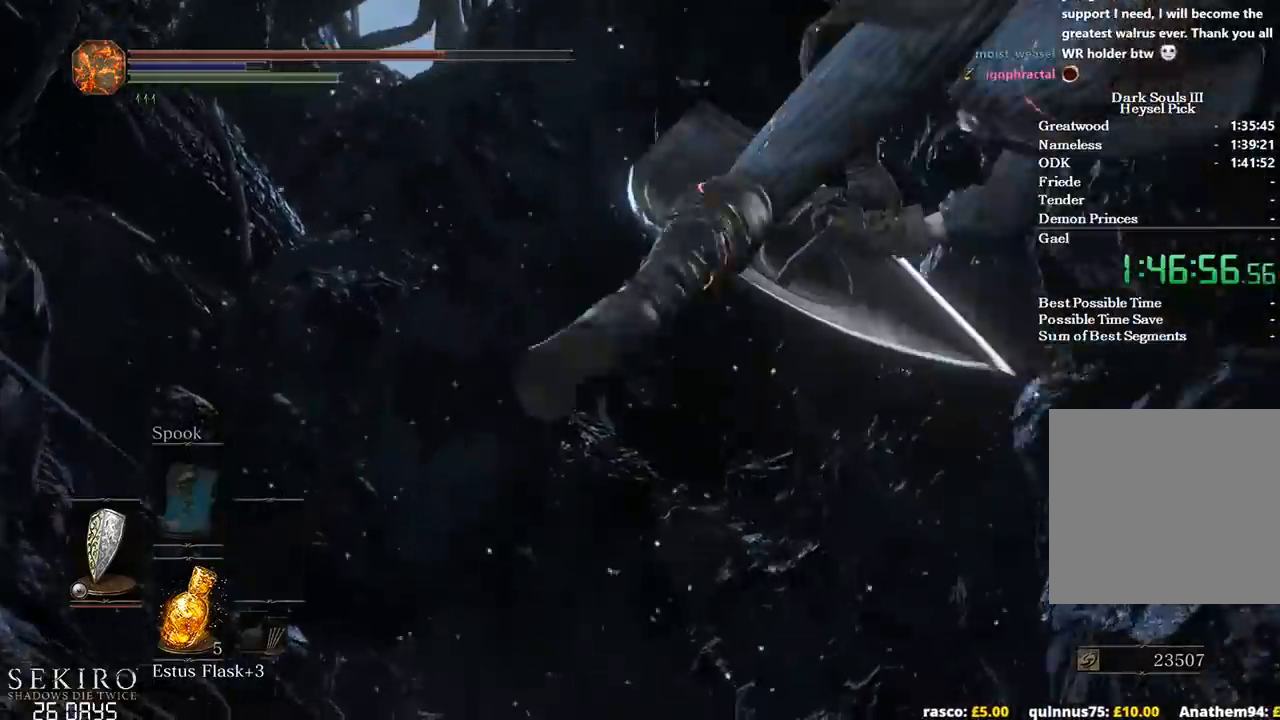
{"buttons": [], "left_stick": "up", "right_stick": "center", "events": []}
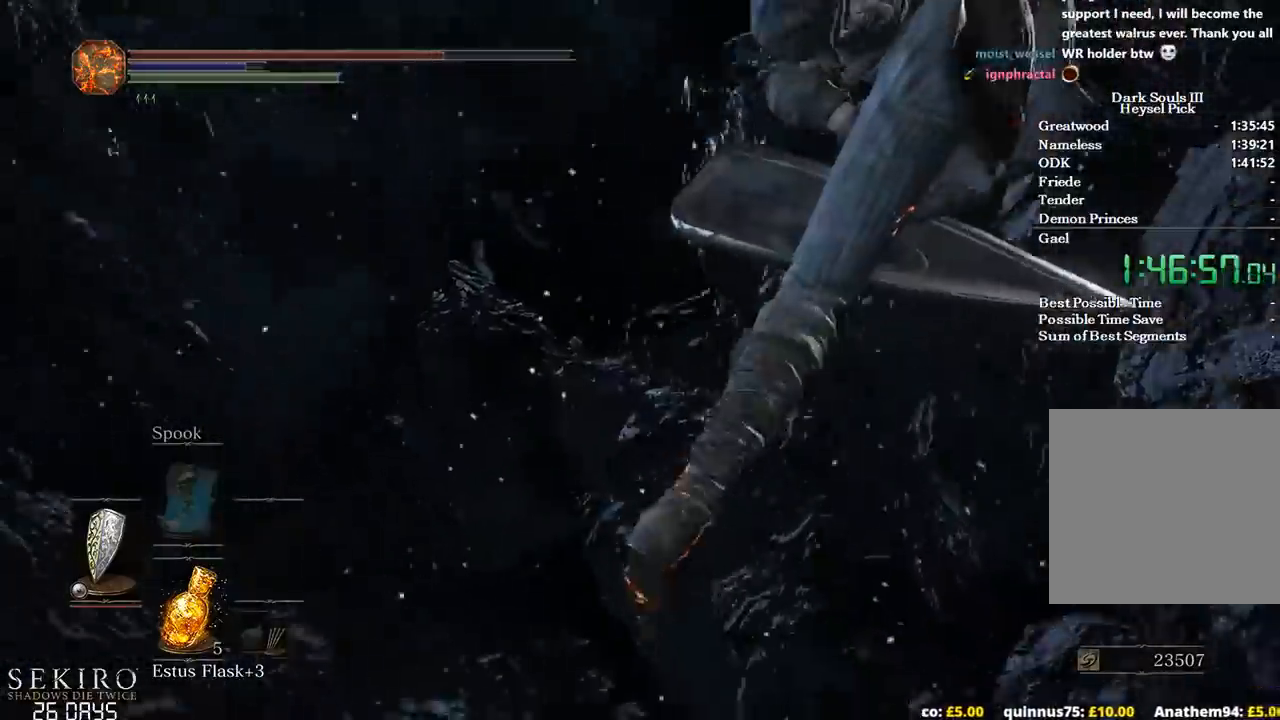
{"buttons": [], "left_stick": "up", "right_stick": "center", "events": []}
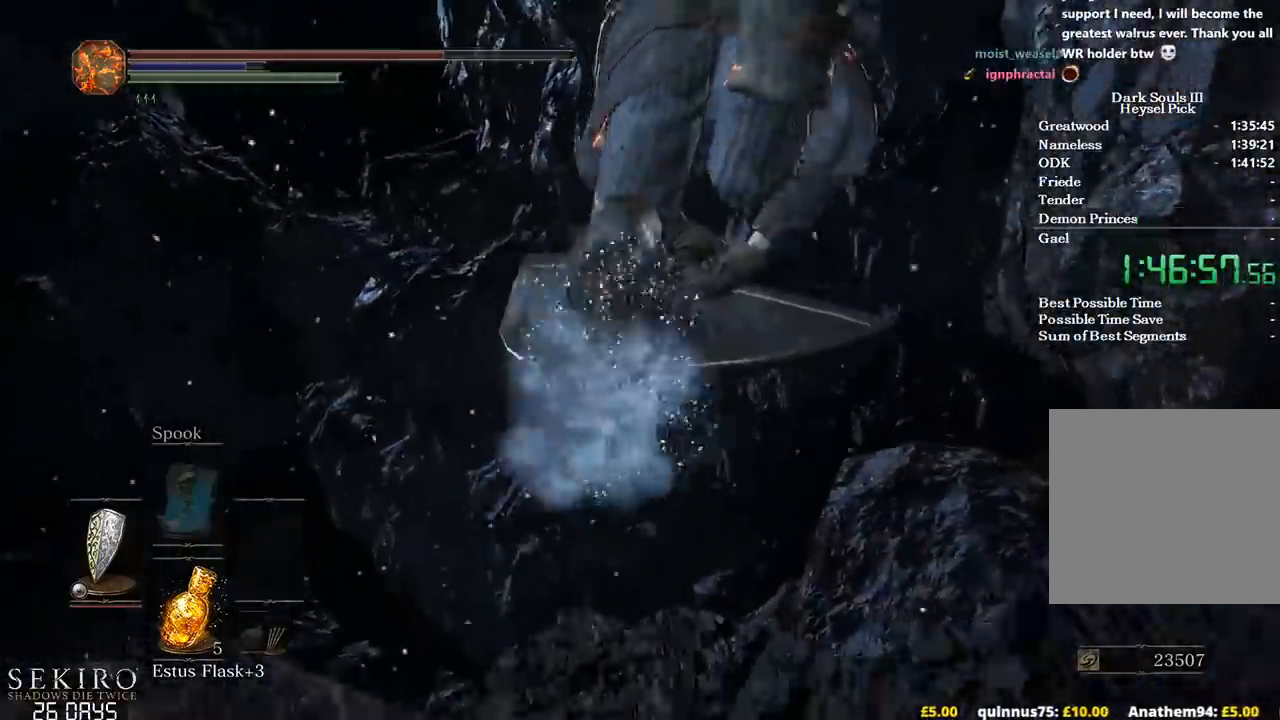
{"buttons": [], "left_stick": "up", "right_stick": "center", "events": []}
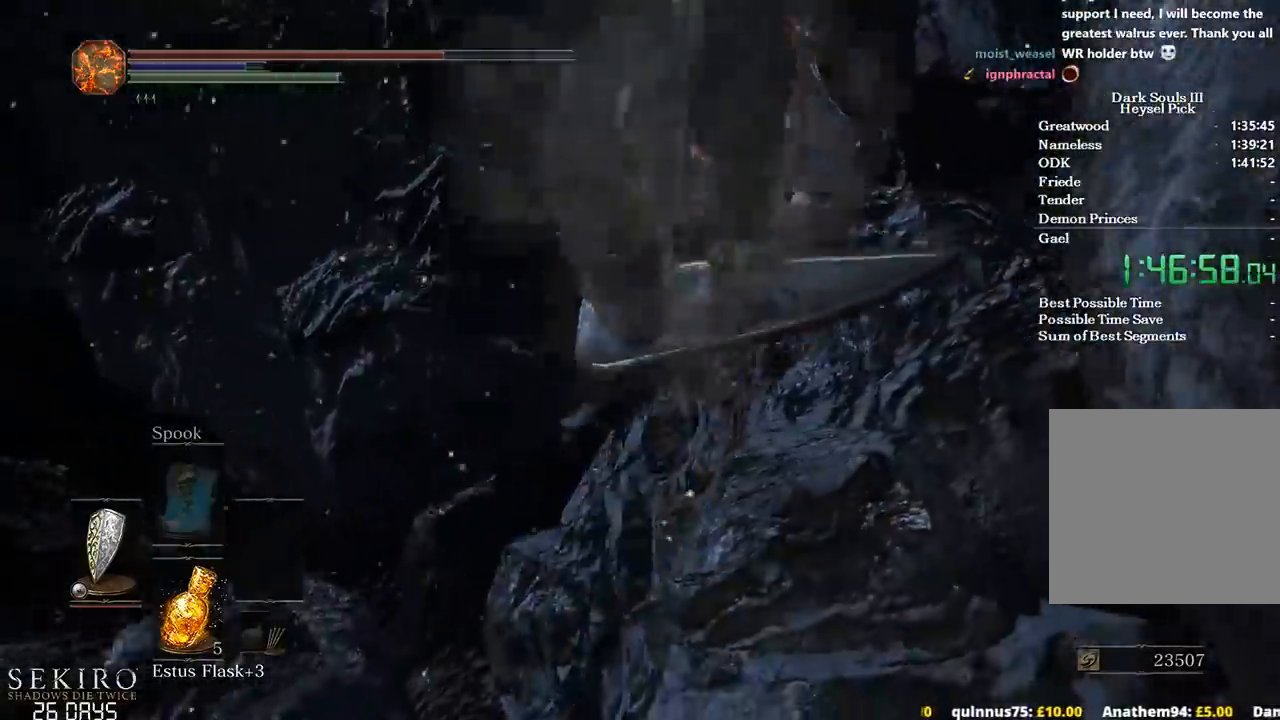
{"buttons": [], "left_stick": "up", "right_stick": "center", "events": []}
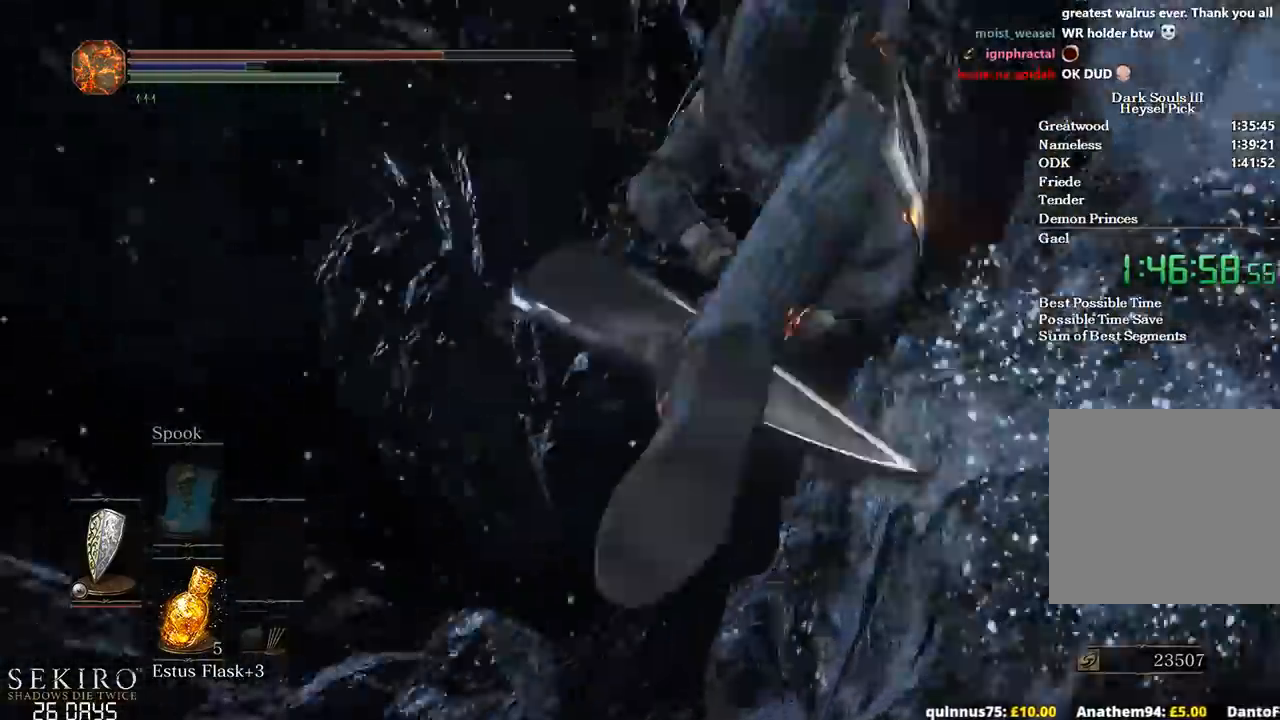
{"buttons": [], "left_stick": "up", "right_stick": "center", "events": []}
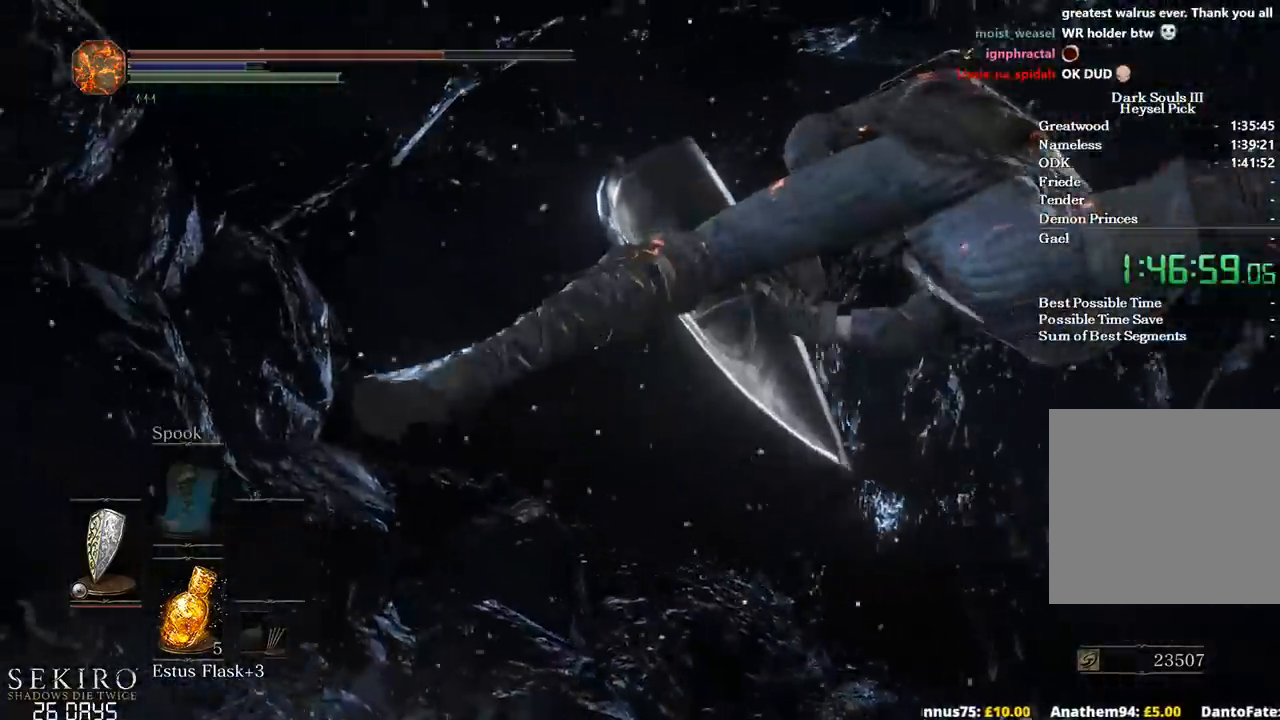
{"buttons": [], "left_stick": "up", "right_stick": "center", "events": []}
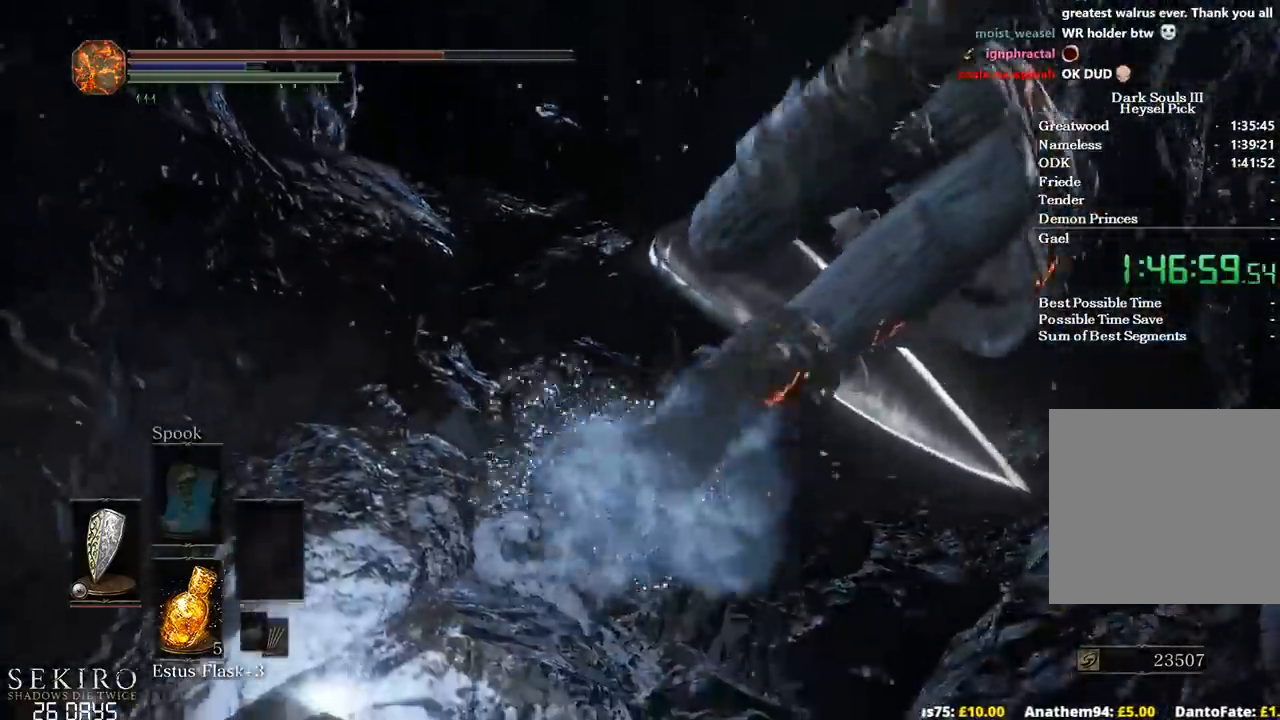
{"buttons": [], "left_stick": "up", "right_stick": "center", "events": []}
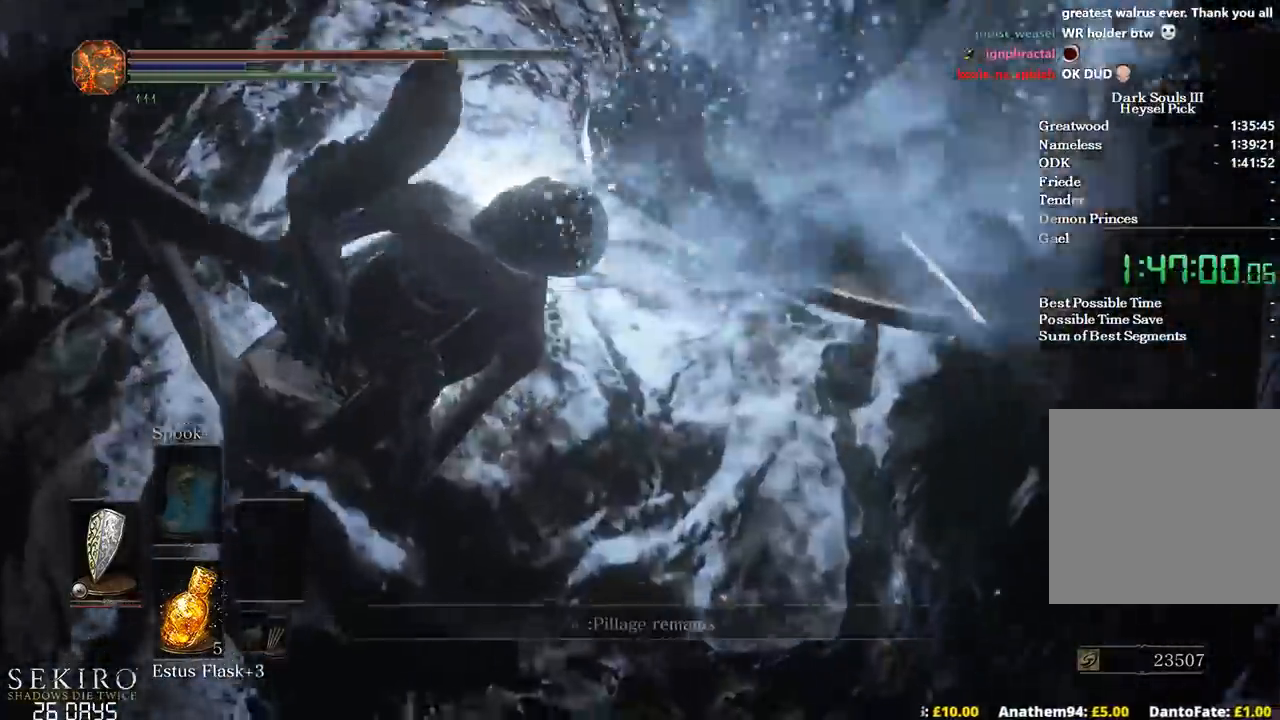
{"buttons": [], "left_stick": "center", "right_stick": "center", "events": [[150, "A", "down"], [317, "A", "up"], [483, "left_stick", "center"]]}
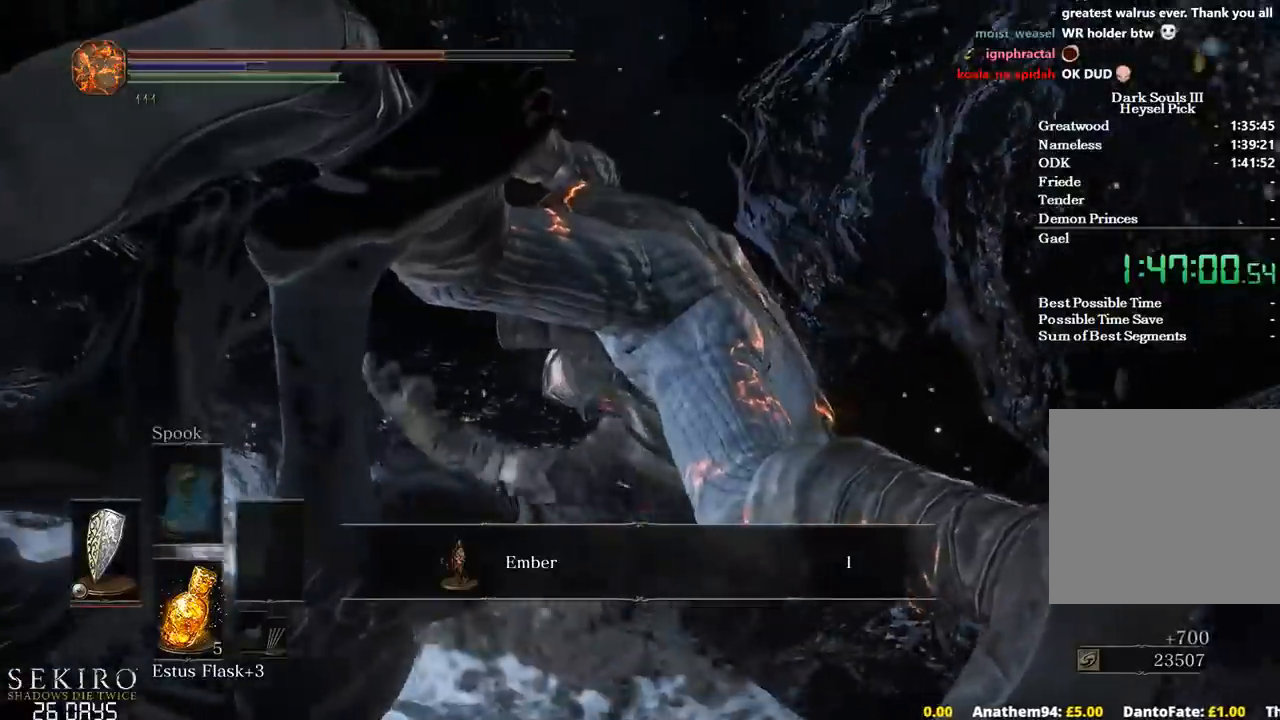
{"buttons": ["A"], "left_stick": "up", "right_stick": "center", "events": [[233, "left_stick", "up"], [283, "A", "down"], [367, "A", "up"], [467, "A", "down"]]}
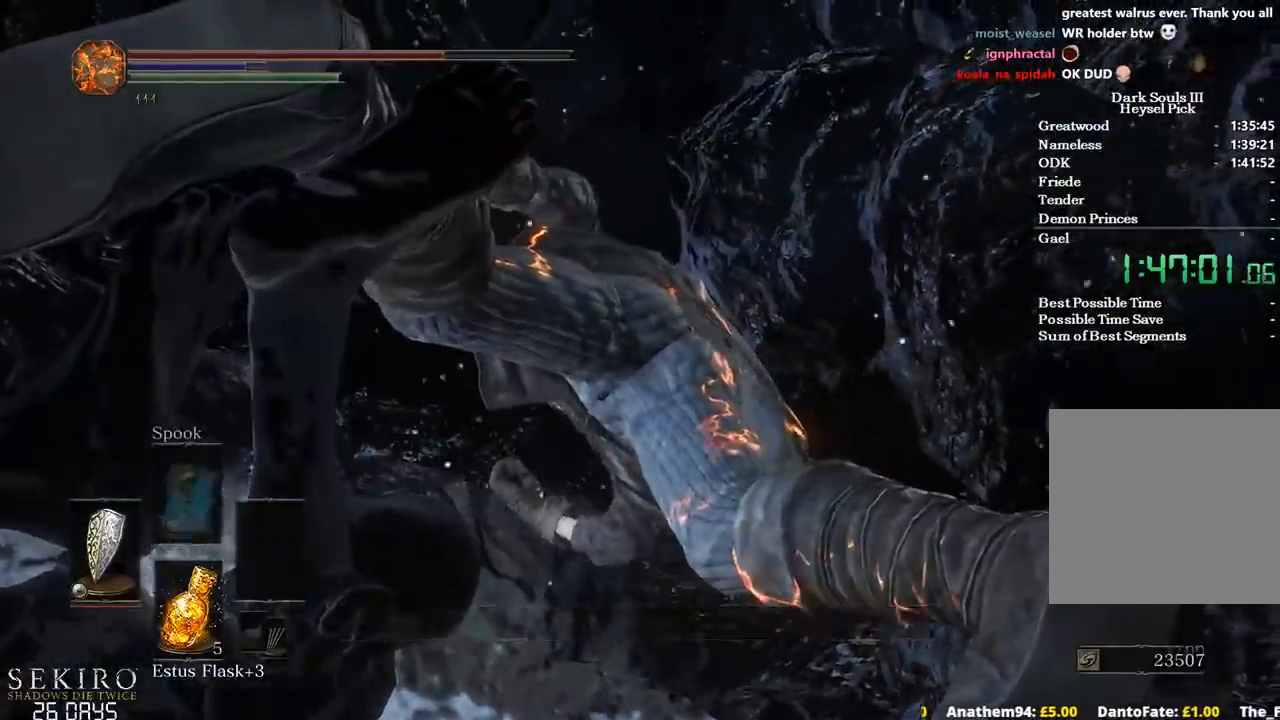
{"buttons": [], "left_stick": "up", "right_stick": "center", "events": [[50, "A", "up"]]}
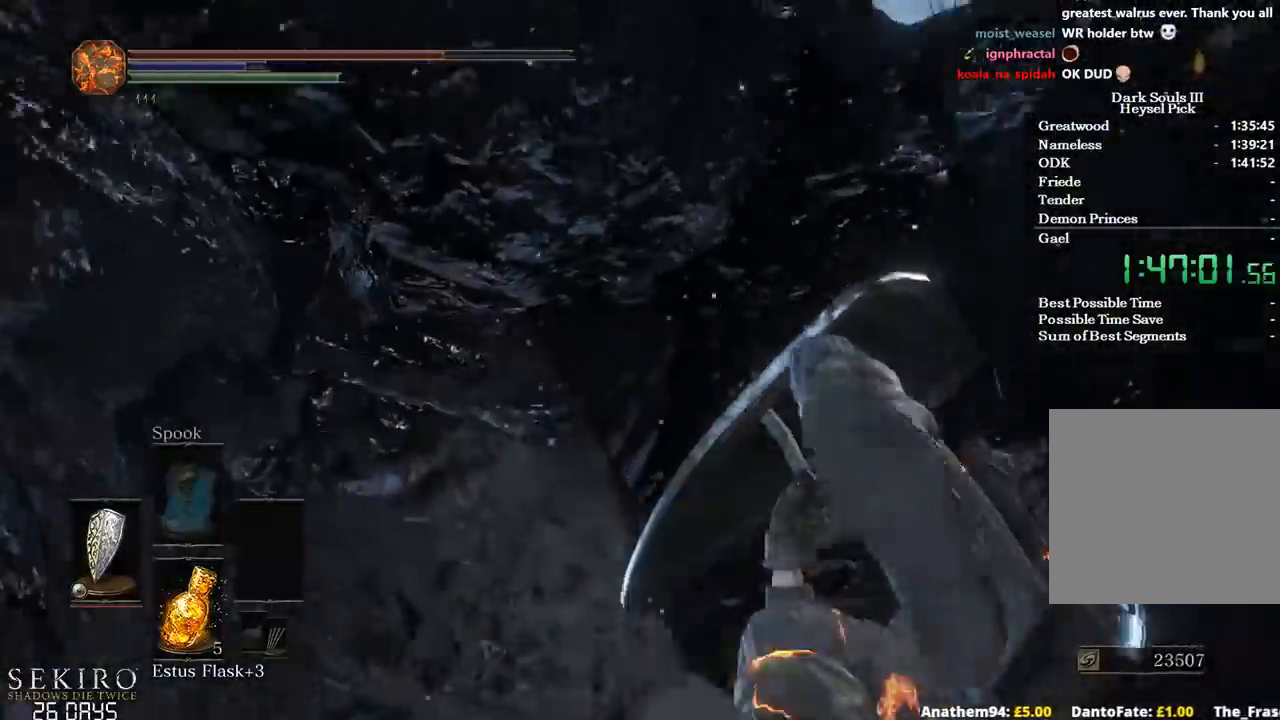
{"buttons": [], "left_stick": "up", "right_stick": "center", "events": []}
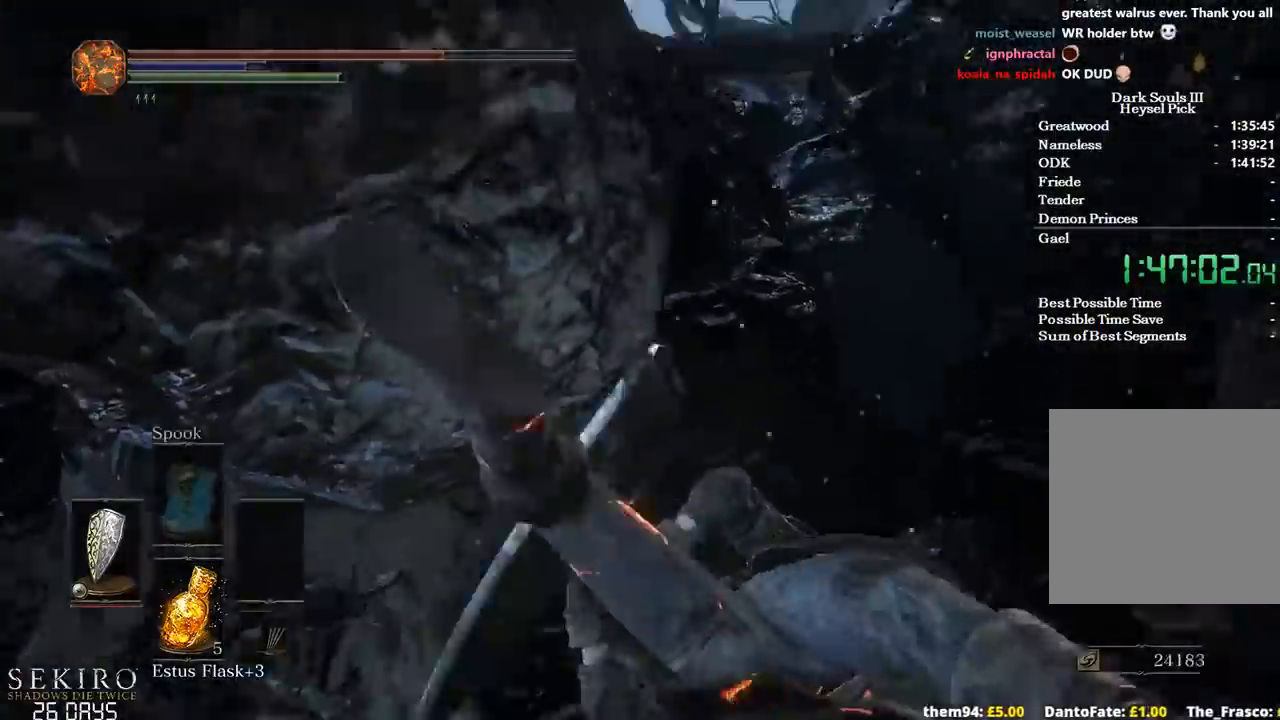
{"buttons": [], "left_stick": "up", "right_stick": "center", "events": []}
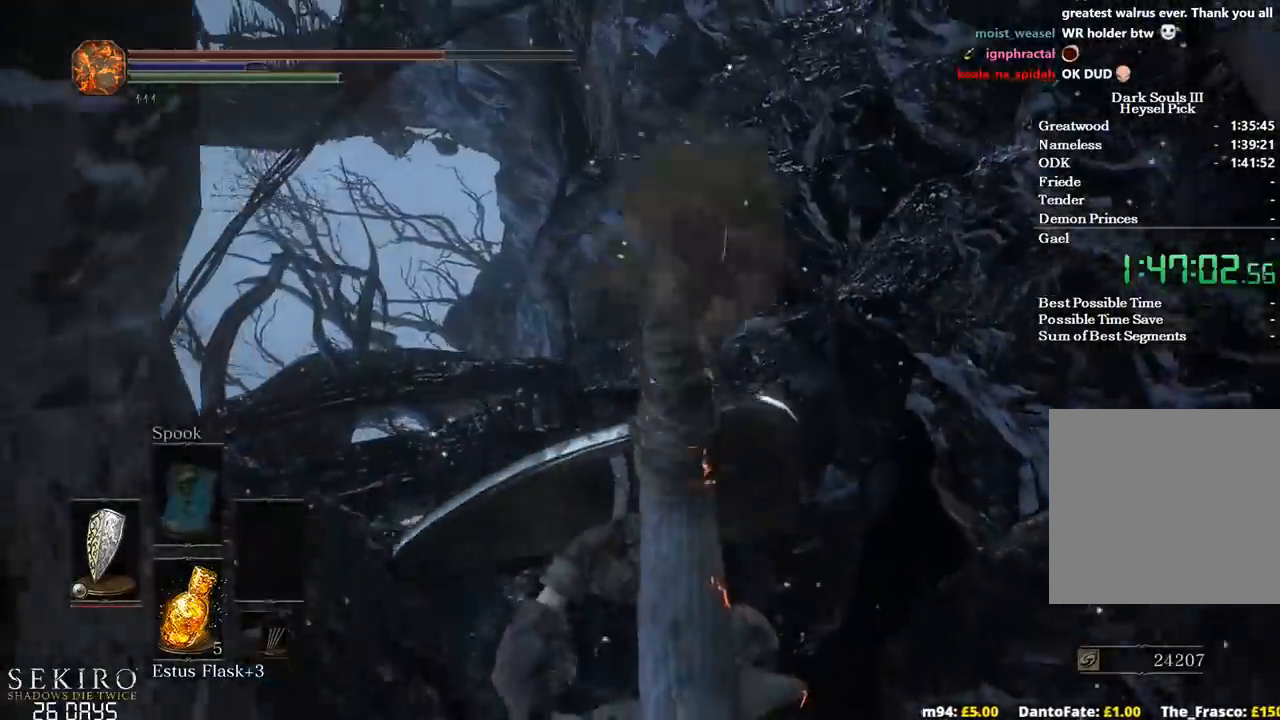
{"buttons": [], "left_stick": "up", "right_stick": "center", "events": []}
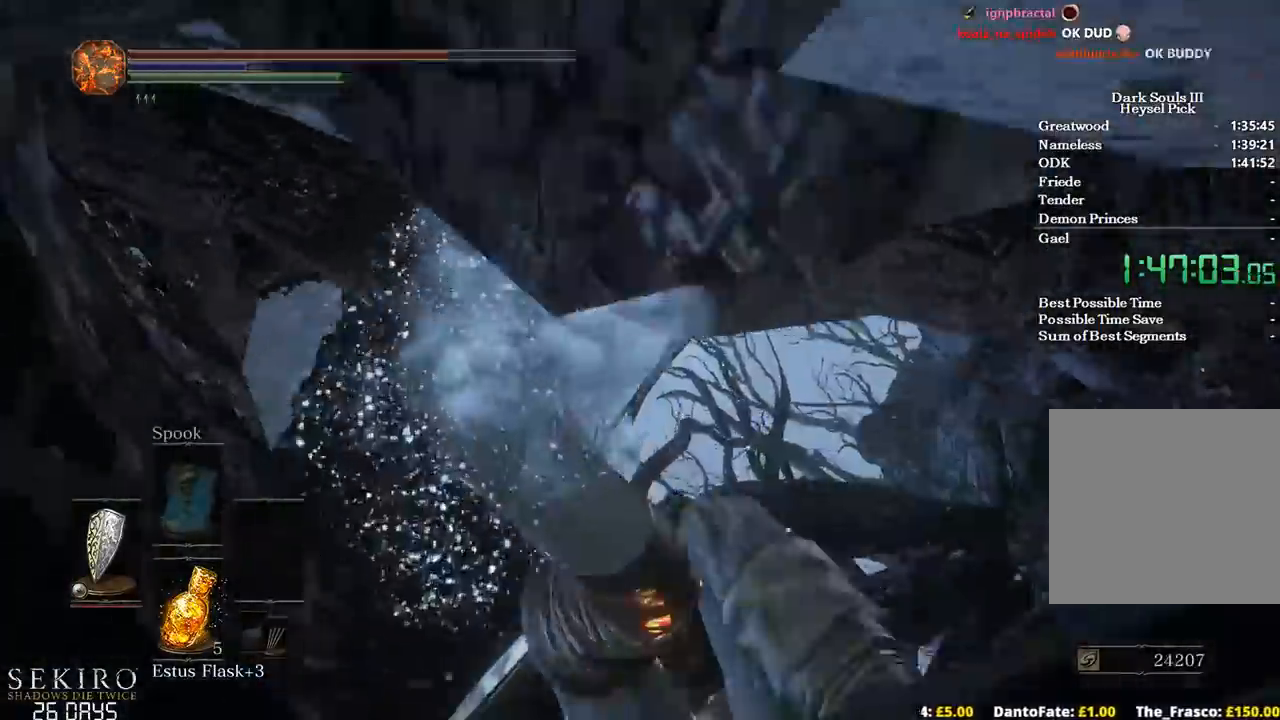
{"buttons": [], "left_stick": "up", "right_stick": "center", "events": []}
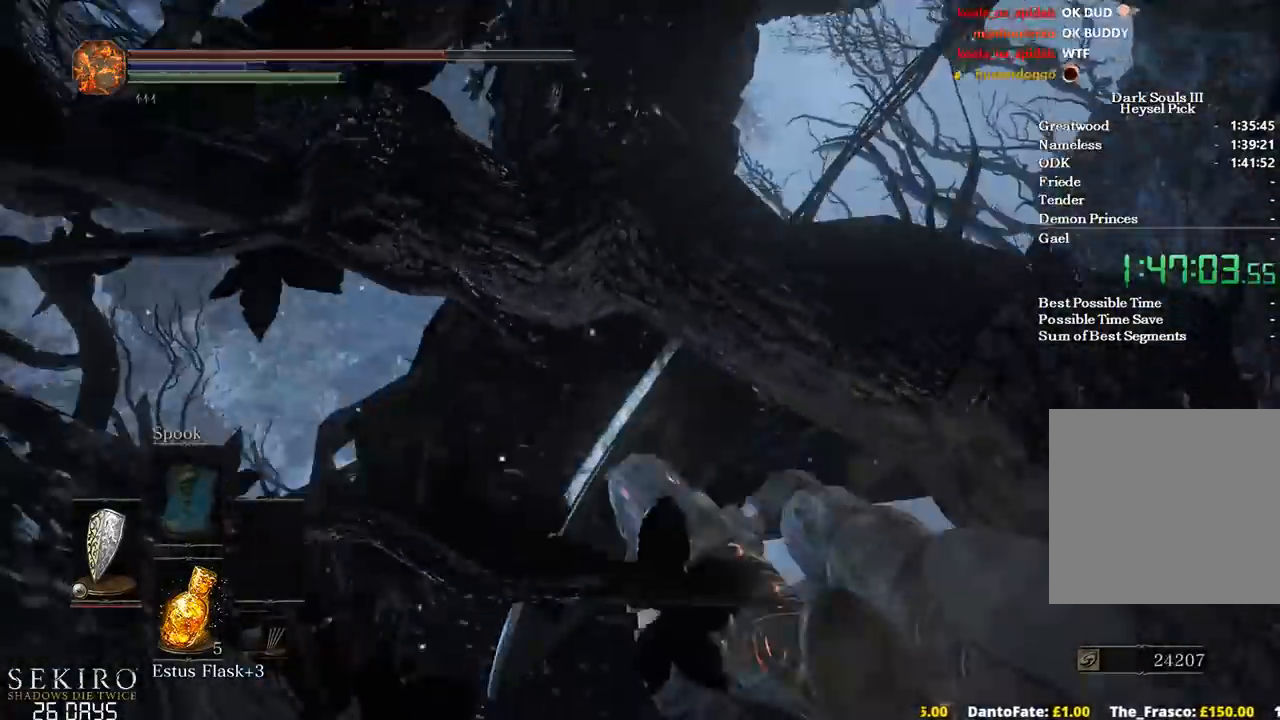
{"buttons": [], "left_stick": "up", "right_stick": "center", "events": []}
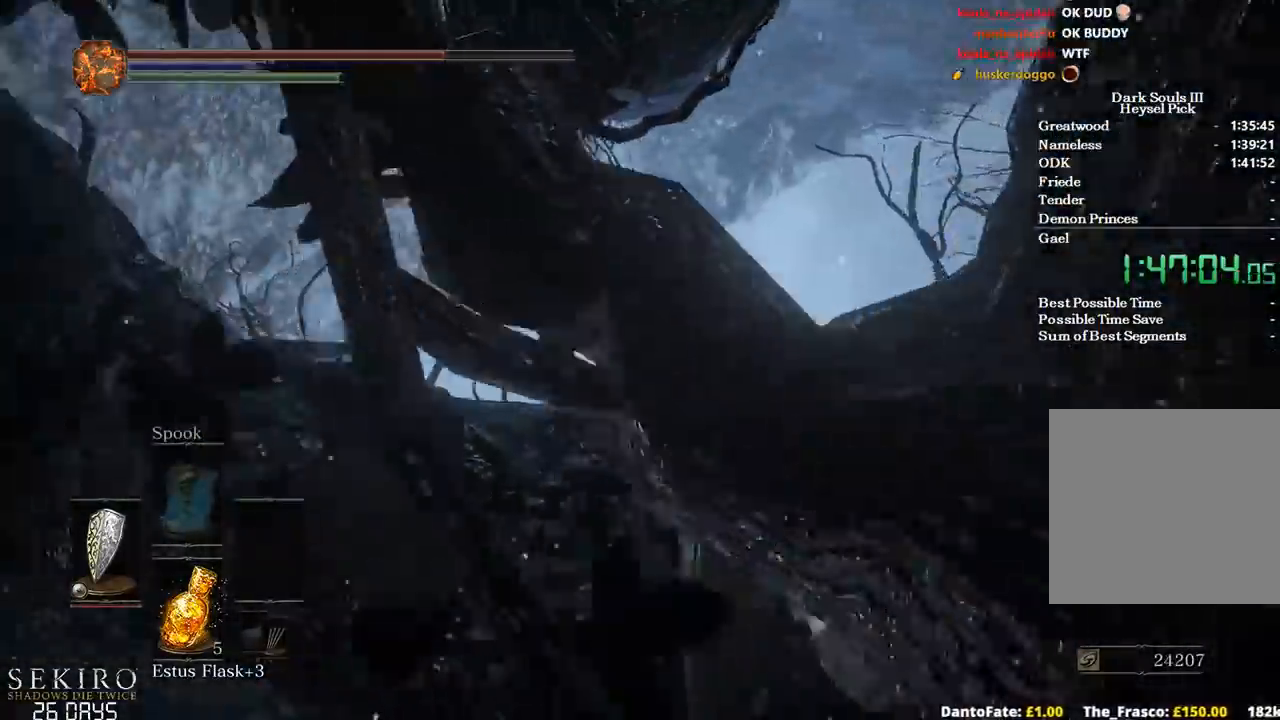
{"buttons": [], "left_stick": "up", "right_stick": "center", "events": [[217, "left_stick", "center"], [383, "left_stick", "up"]]}
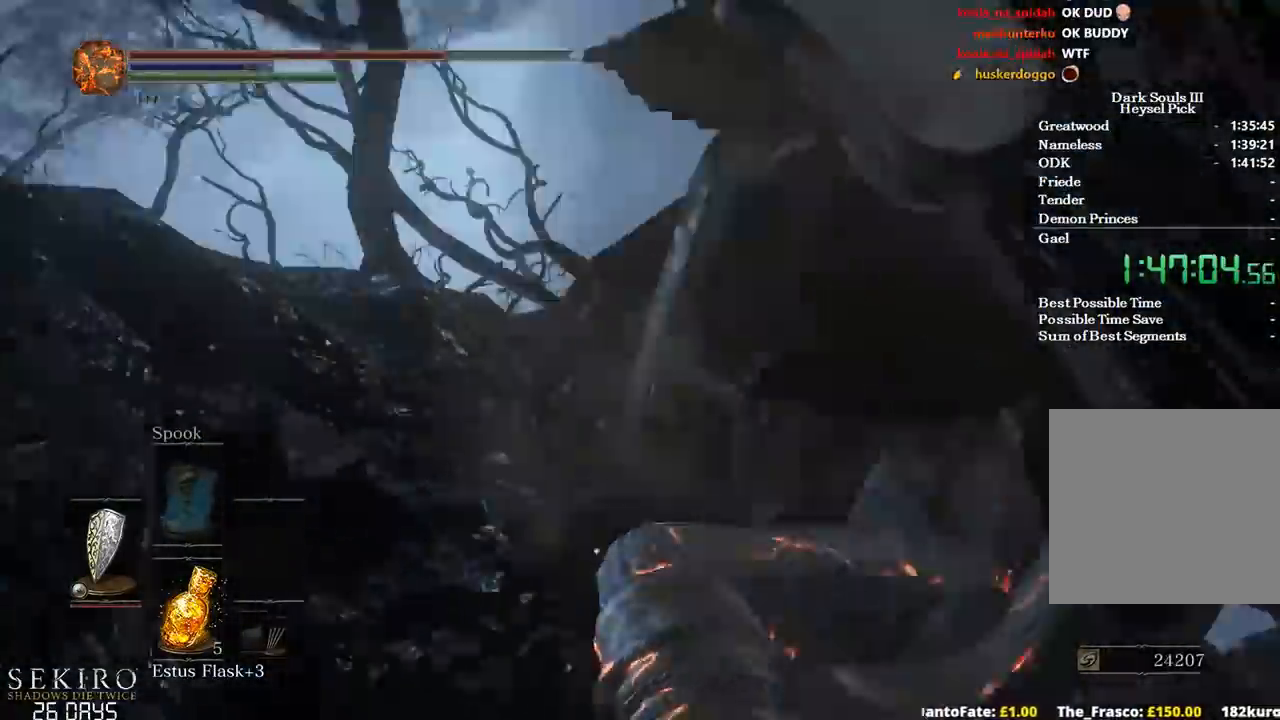
{"buttons": [], "left_stick": "up", "right_stick": "center", "events": []}
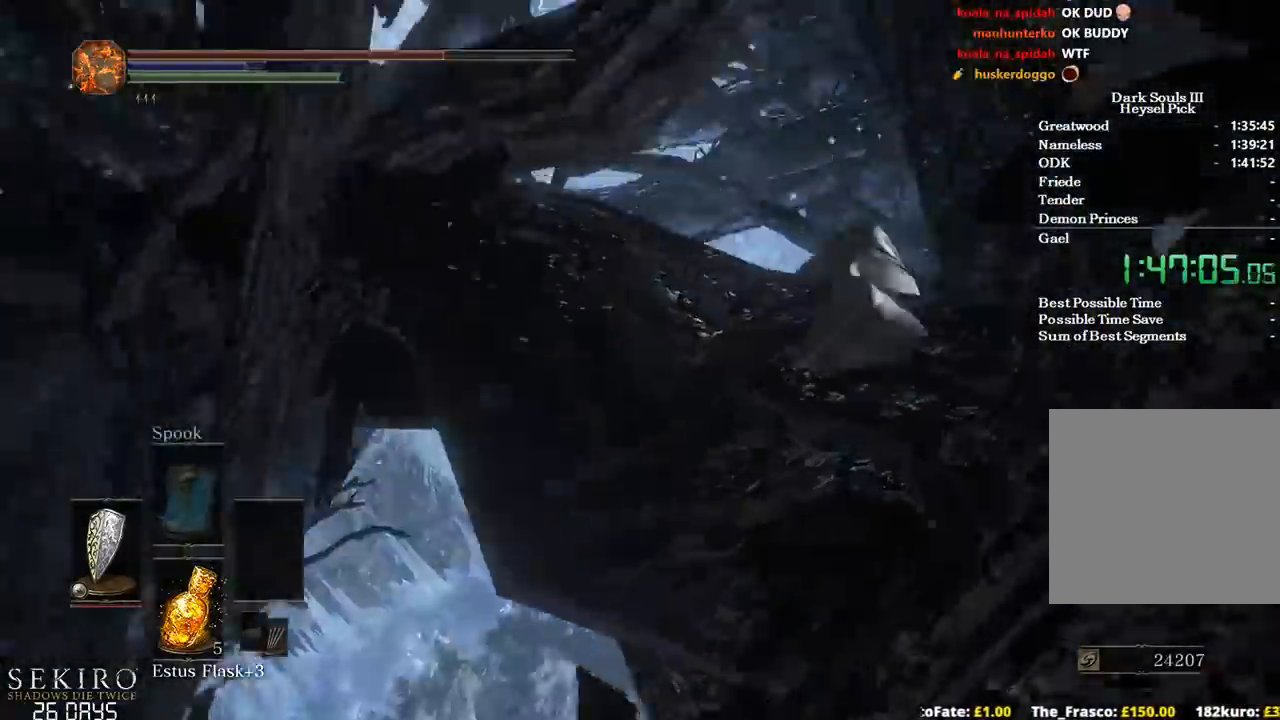
{"buttons": [], "left_stick": "up", "right_stick": "center", "events": []}
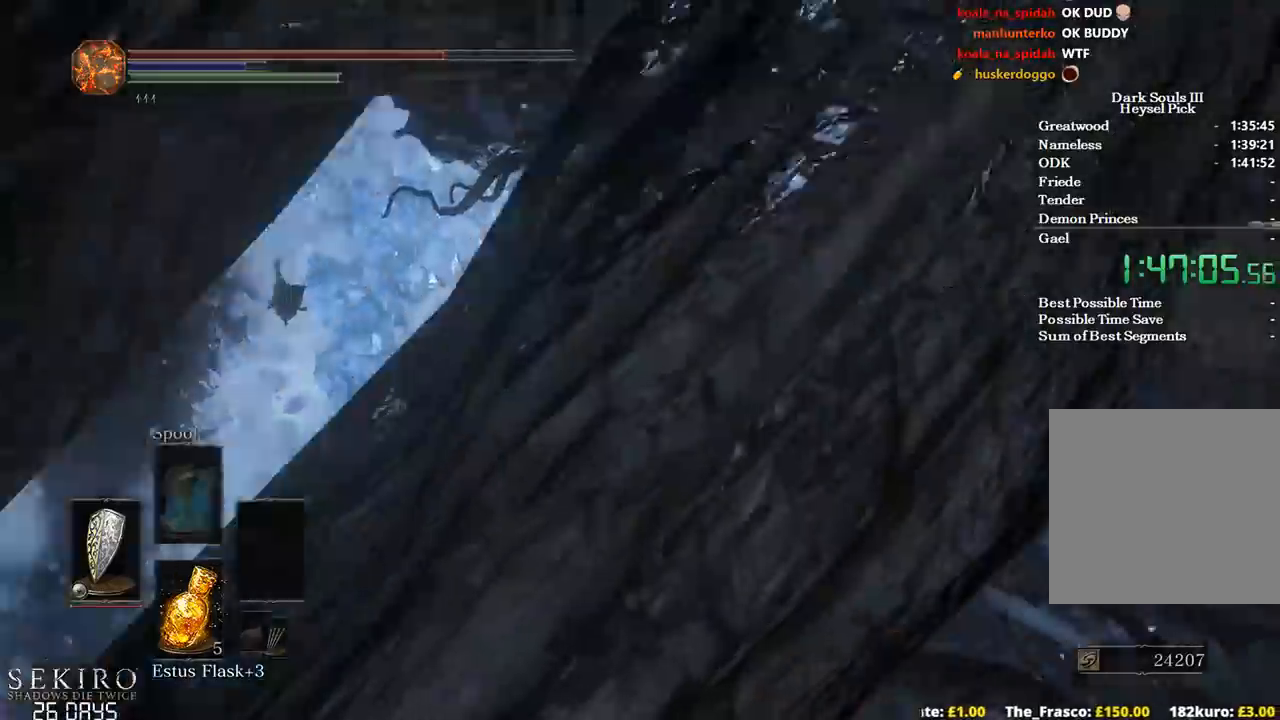
{"buttons": [], "left_stick": "up", "right_stick": "center", "events": []}
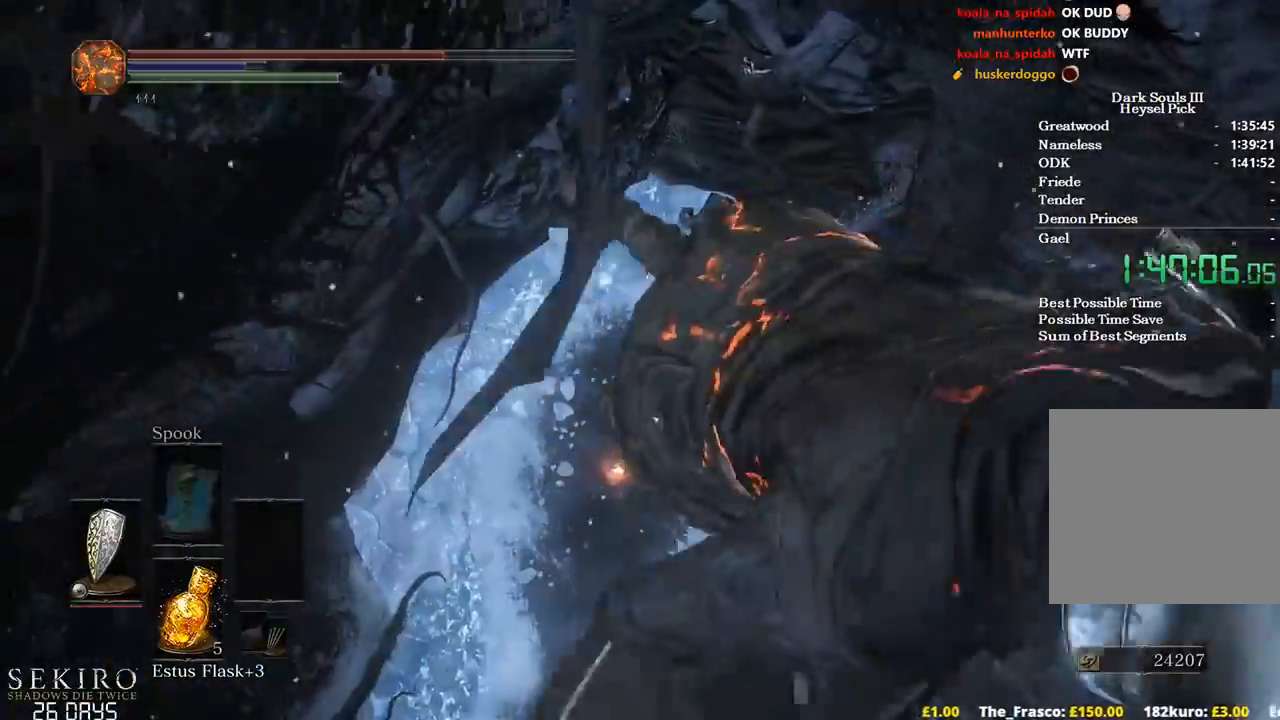
{"buttons": [], "left_stick": "up", "right_stick": "center", "events": []}
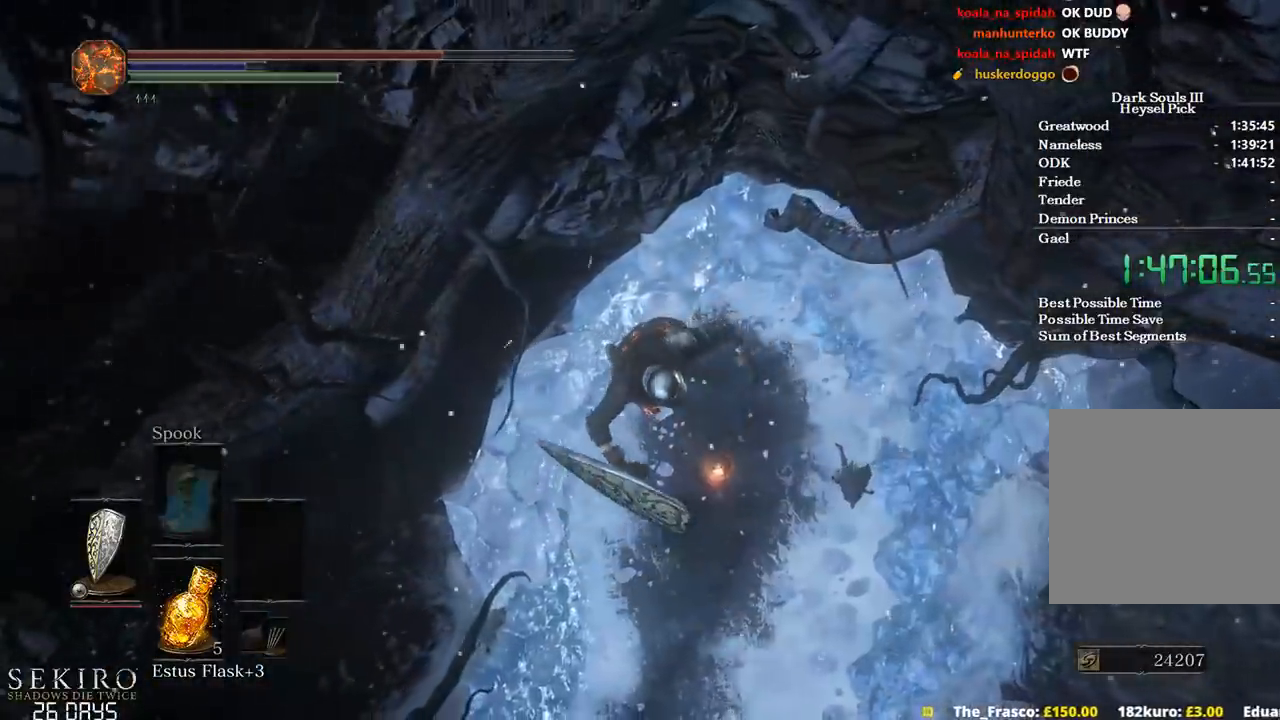
{"buttons": [], "left_stick": "center", "right_stick": "center", "events": [[450, "left_stick", "center"]]}
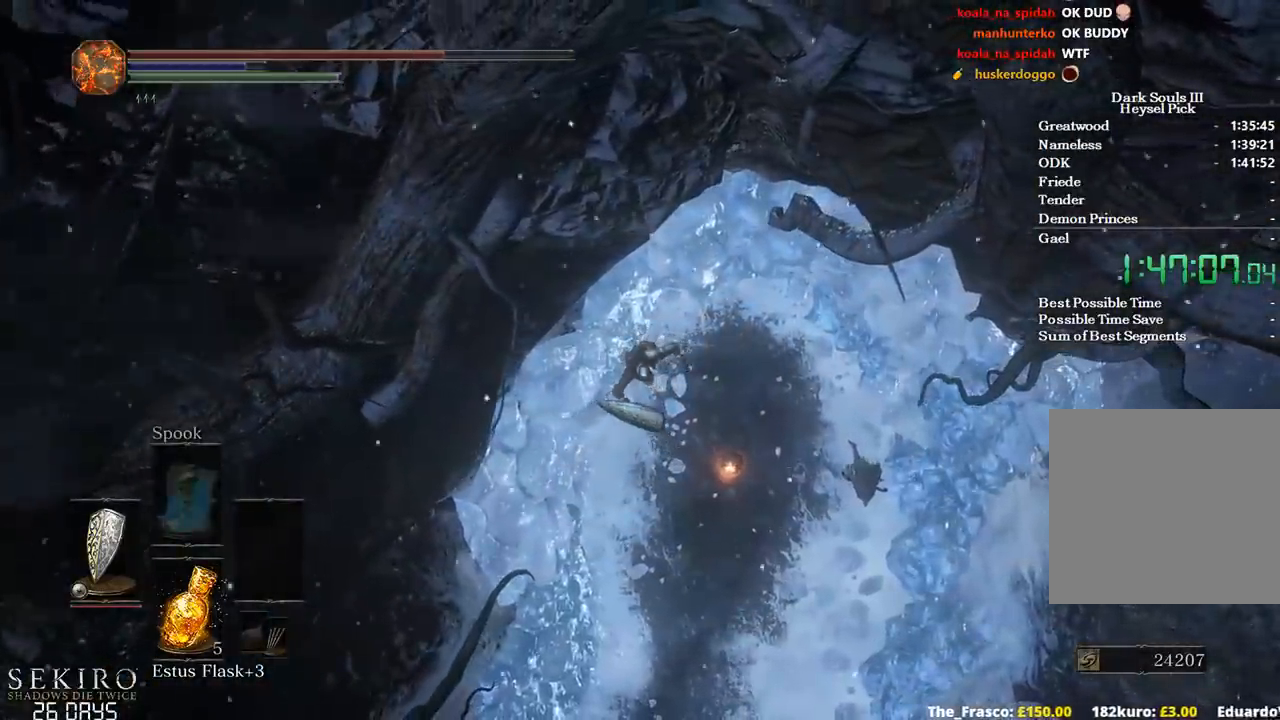
{"buttons": [], "left_stick": "center", "right_stick": "center", "events": []}
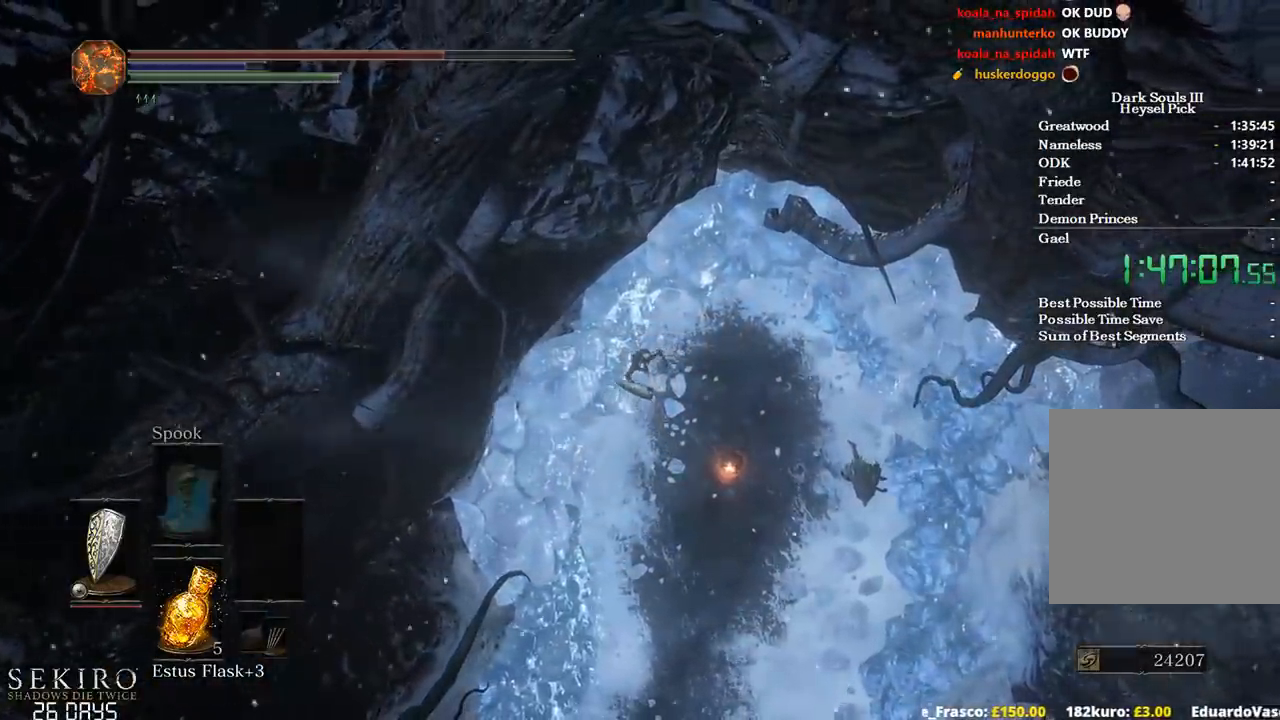
{"buttons": [], "left_stick": "center", "right_stick": "center", "events": []}
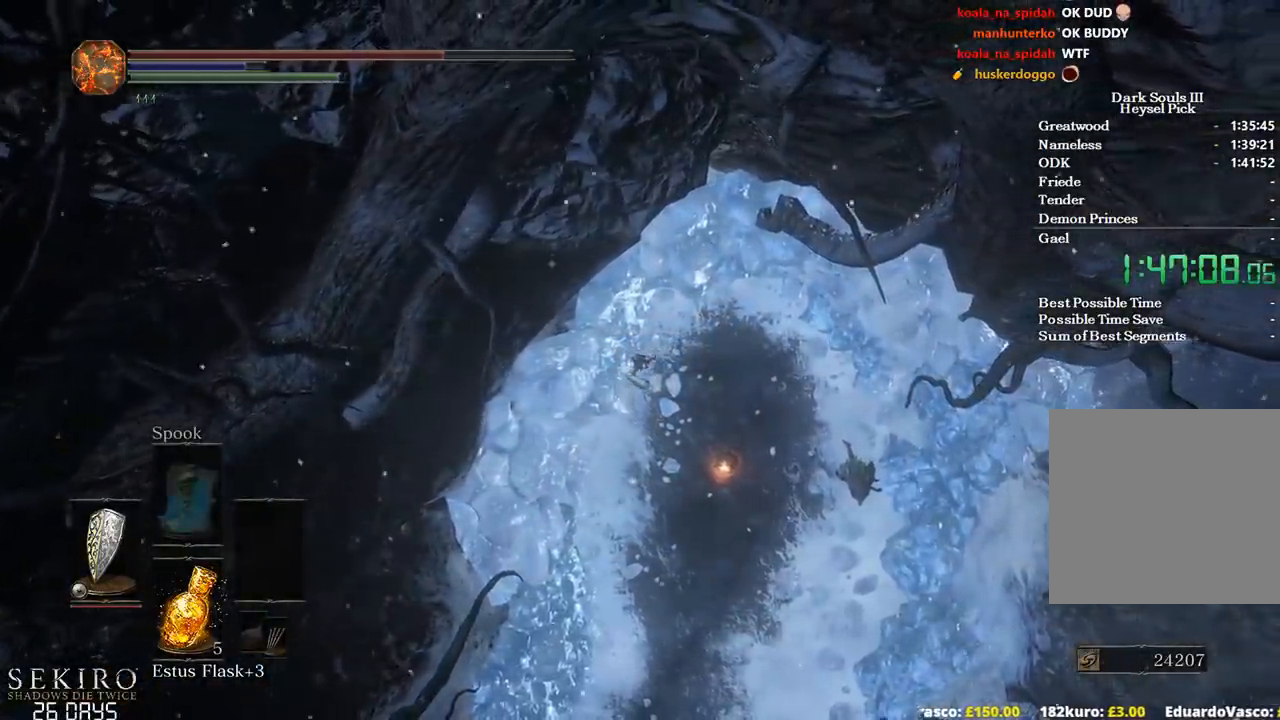
{"buttons": [], "left_stick": "center", "right_stick": "center", "events": [[300, "R2", "down"], [383, "R2", "up"]]}